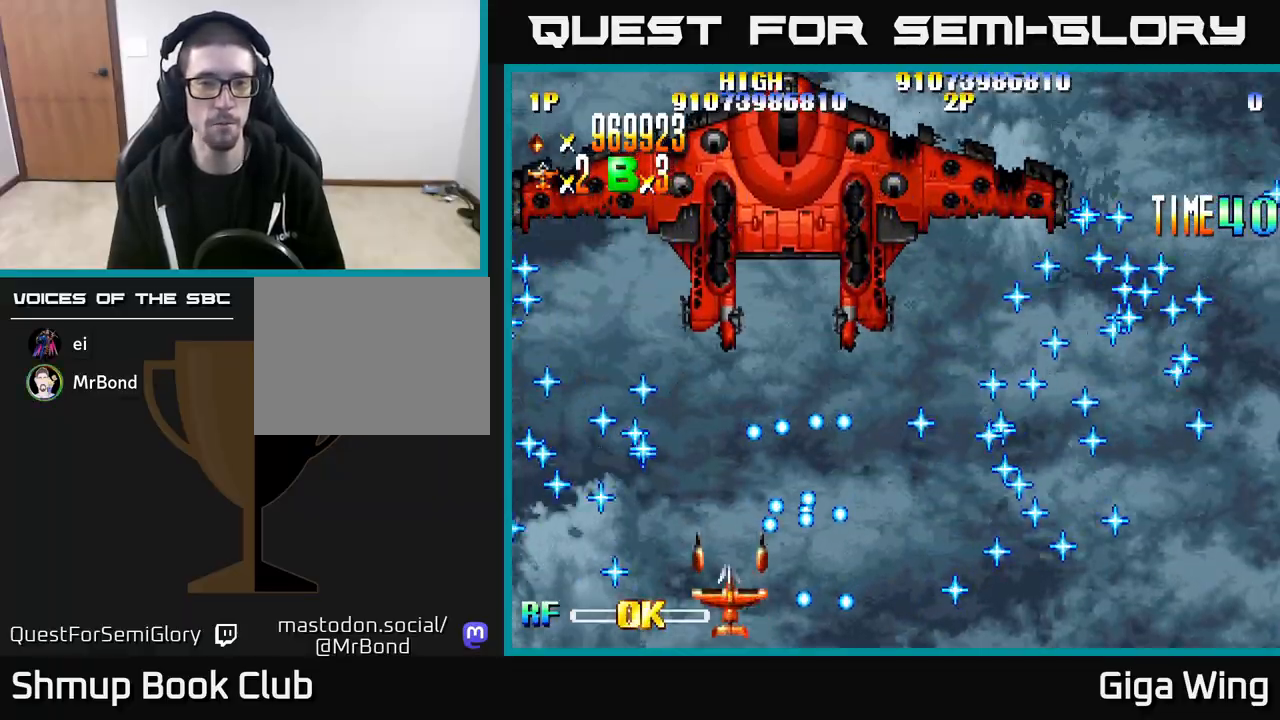
Gameplay with a controller (Xbox layout); each line is a JSON object with the inputs held at the frame after it. "events" lists button and stick changes between this image and that frame as [ms after this image, input, new state], when the widget could be followed in between.
{"buttons": ["DPAD_RIGHT"], "left_stick": "center", "right_stick": "center", "events": [[17, "DPAD_LEFT", "down"], [50, "DPAD_UP", "down"], [100, "DPAD_LEFT", "up"], [333, "DPAD_UP", "up"], [383, "DPAD_RIGHT", "down"]]}
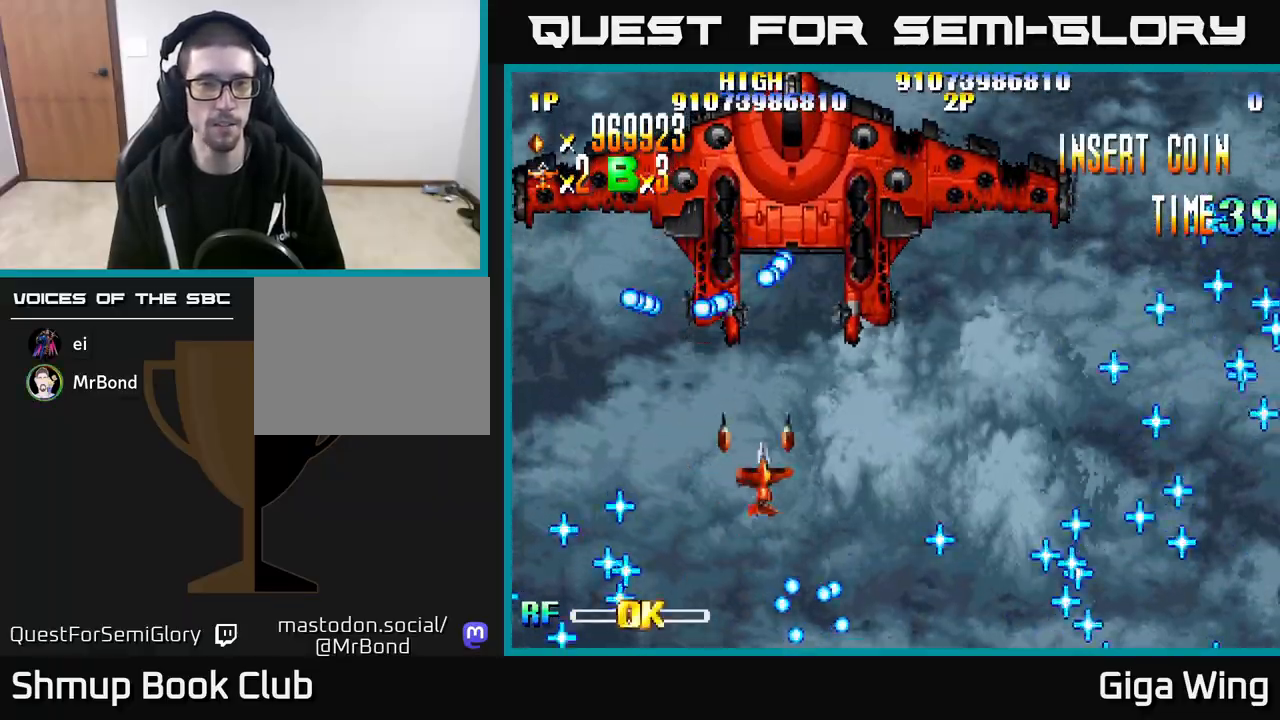
{"buttons": [], "left_stick": "center", "right_stick": "center", "events": [[33, "DPAD_DOWN", "down"], [400, "DPAD_DOWN", "up"], [500, "DPAD_RIGHT", "up"]]}
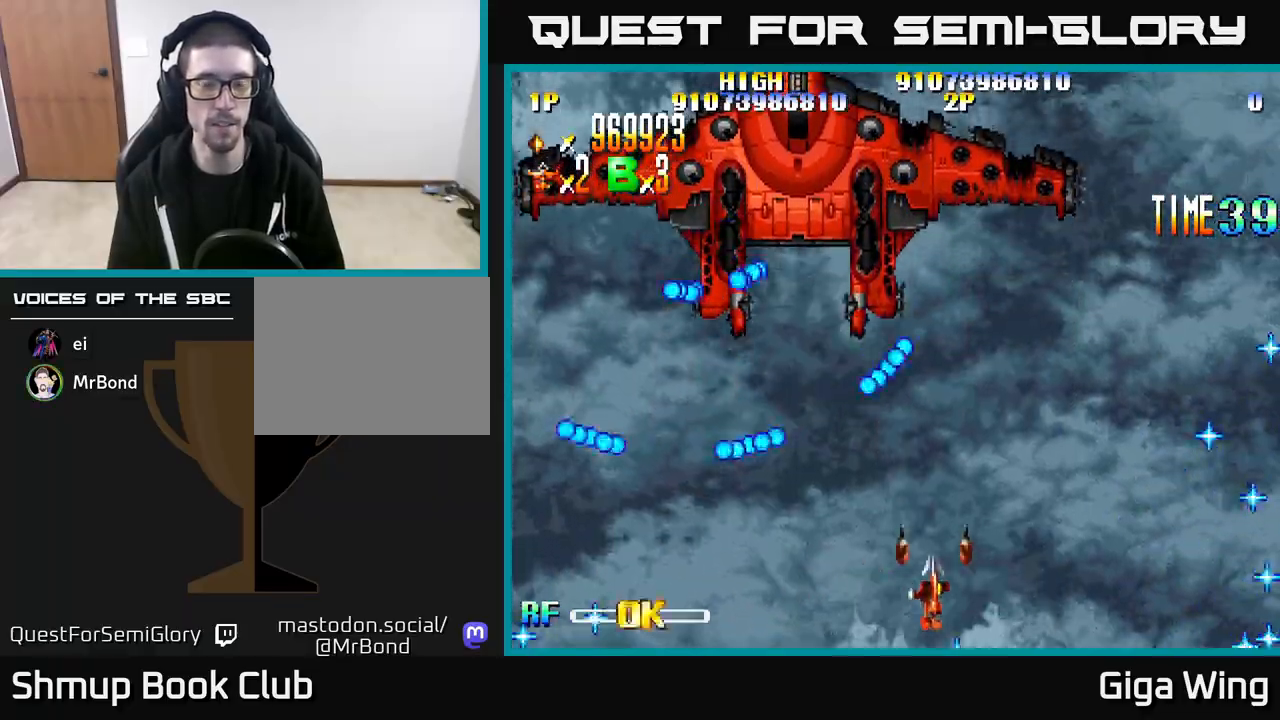
{"buttons": ["A"], "left_stick": "center", "right_stick": "center", "events": [[17, "DPAD_UP", "down"], [100, "DPAD_UP", "up"], [233, "A", "down"]]}
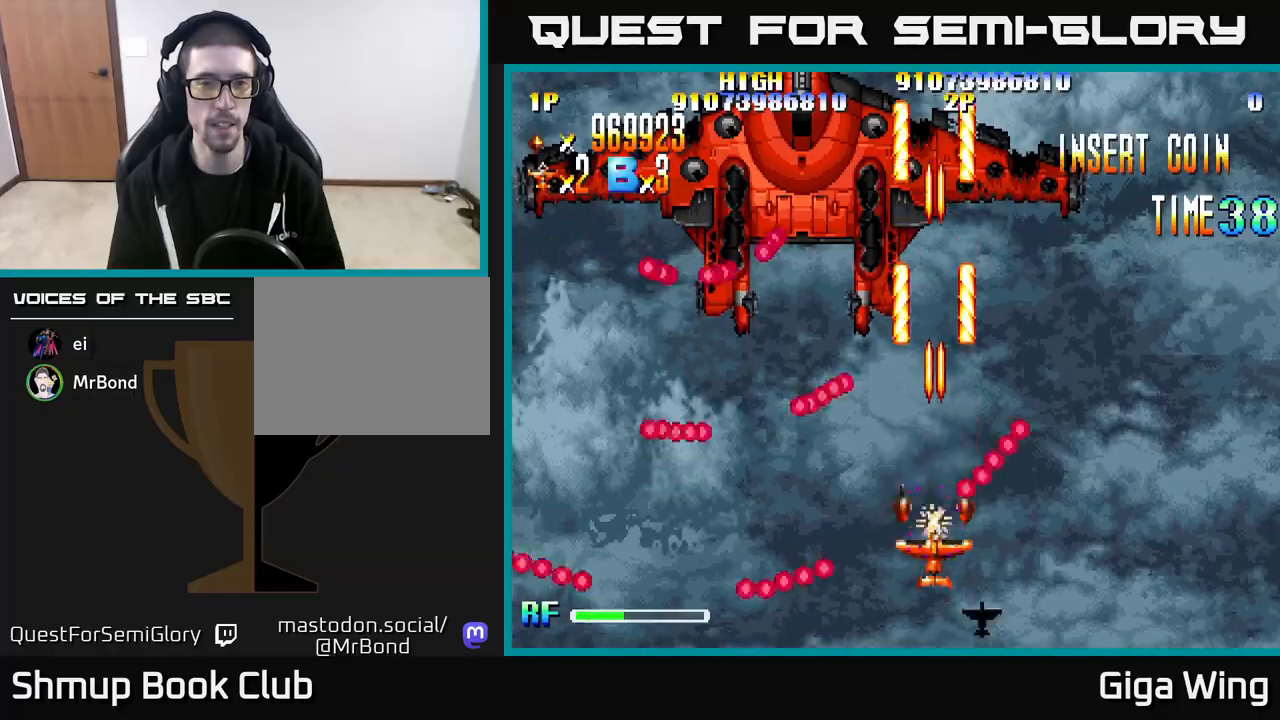
{"buttons": ["A", "DPAD_UP", "DPAD_LEFT"], "left_stick": "center", "right_stick": "center", "events": [[267, "DPAD_LEFT", "down"], [300, "DPAD_UP", "down"]]}
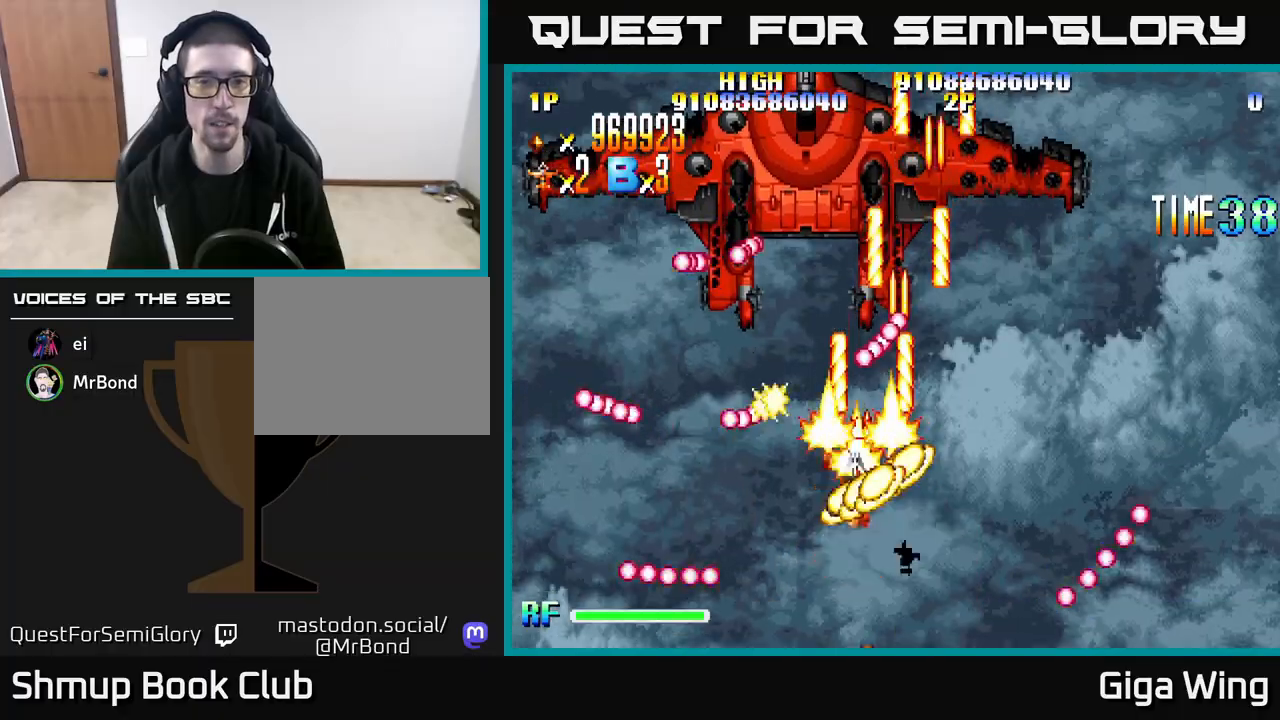
{"buttons": ["A", "DPAD_UP"], "left_stick": "center", "right_stick": "center", "events": [[167, "DPAD_LEFT", "up"]]}
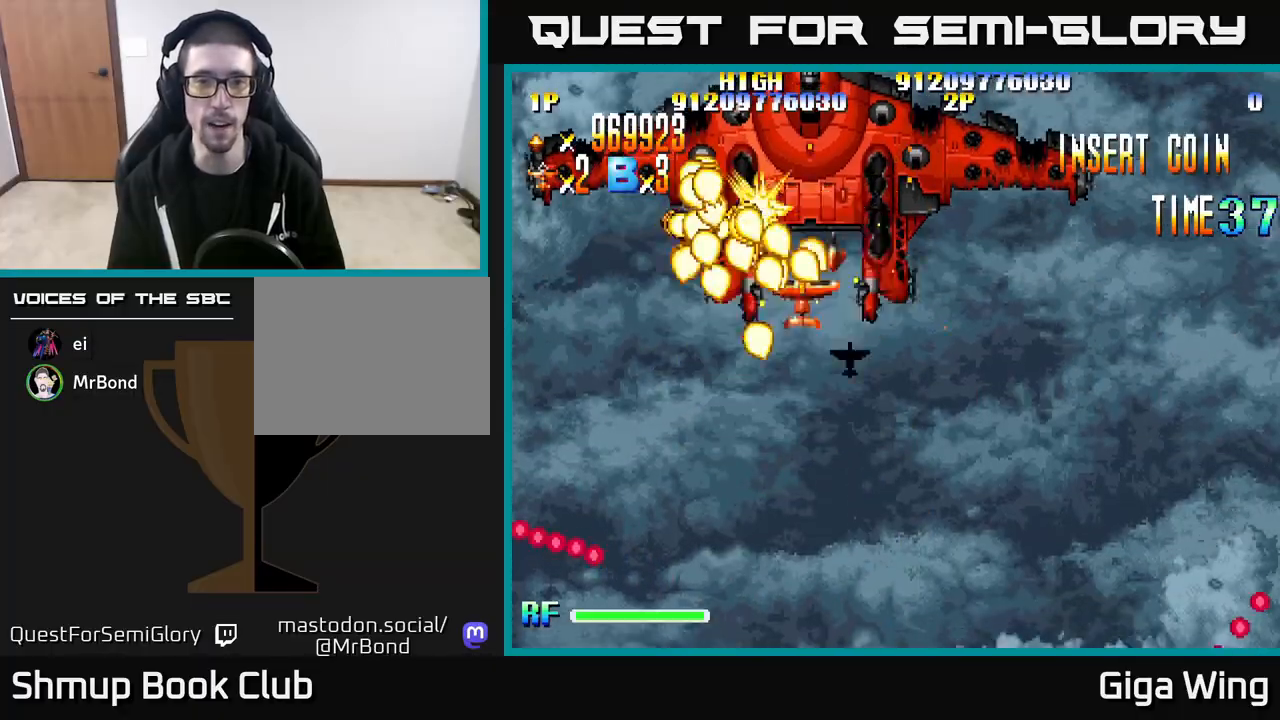
{"buttons": ["A", "DPAD_UP"], "left_stick": "center", "right_stick": "center", "events": [[50, "DPAD_RIGHT", "down"], [167, "DPAD_RIGHT", "up"], [200, "DPAD_LEFT", "down"], [217, "DPAD_UP", "up"], [367, "DPAD_LEFT", "up"], [383, "DPAD_RIGHT", "down"], [383, "DPAD_UP", "down"], [467, "DPAD_RIGHT", "up"]]}
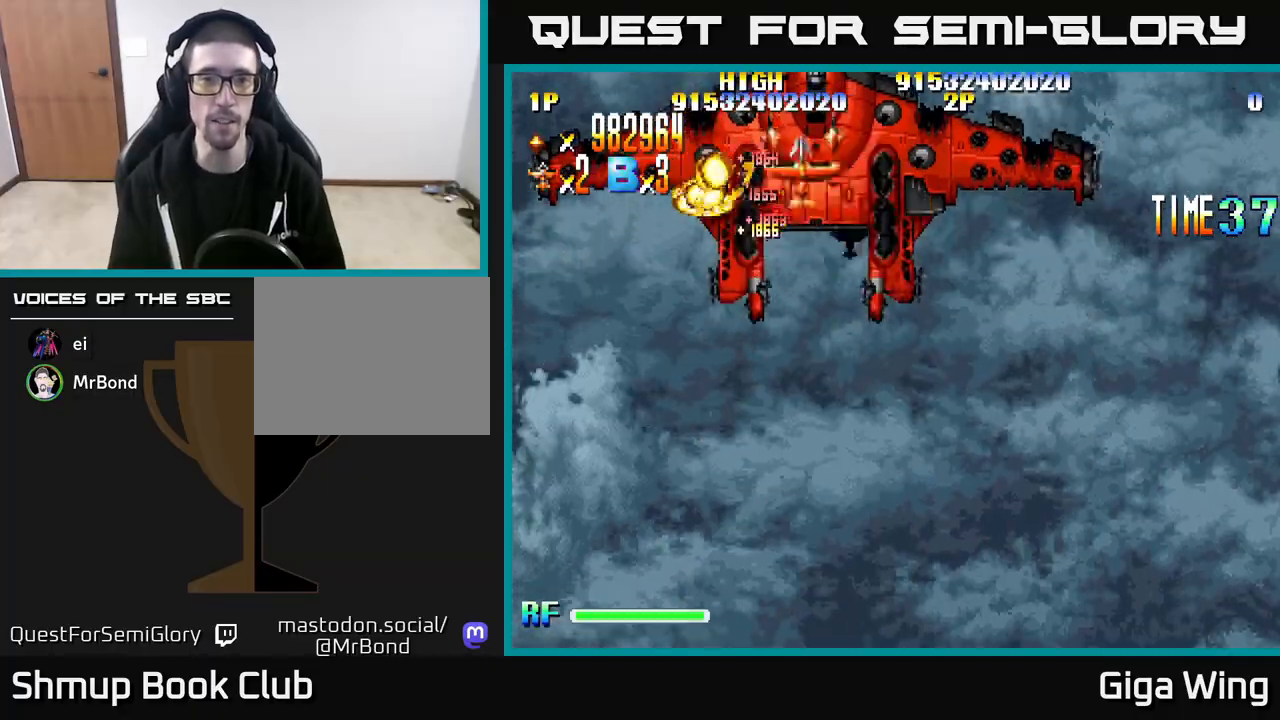
{"buttons": ["A", "DPAD_DOWN", "DPAD_RIGHT"], "left_stick": "center", "right_stick": "center", "events": [[17, "DPAD_LEFT", "down"], [67, "DPAD_UP", "up"], [150, "DPAD_LEFT", "up"], [167, "DPAD_DOWN", "down"], [183, "DPAD_RIGHT", "down"], [217, "DPAD_DOWN", "up"], [333, "DPAD_DOWN", "down"]]}
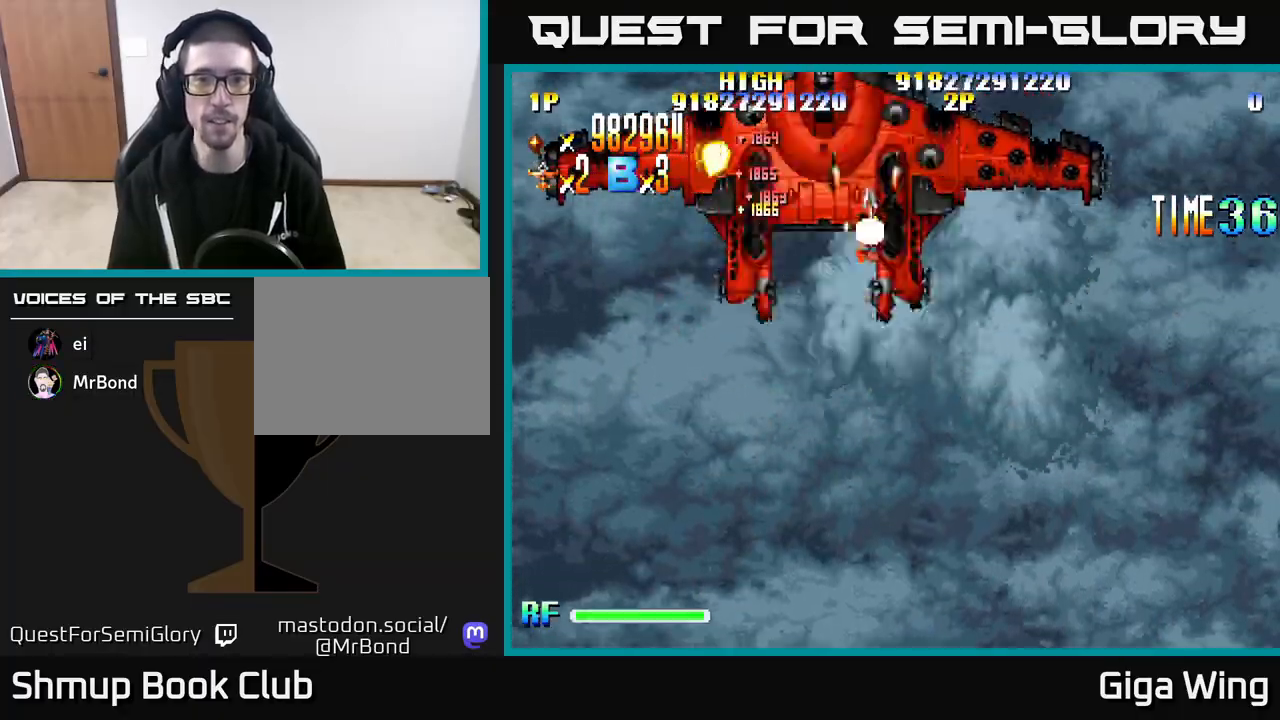
{"buttons": ["R2", "DPAD_DOWN", "DPAD_RIGHT"], "left_stick": "center", "right_stick": "center"}
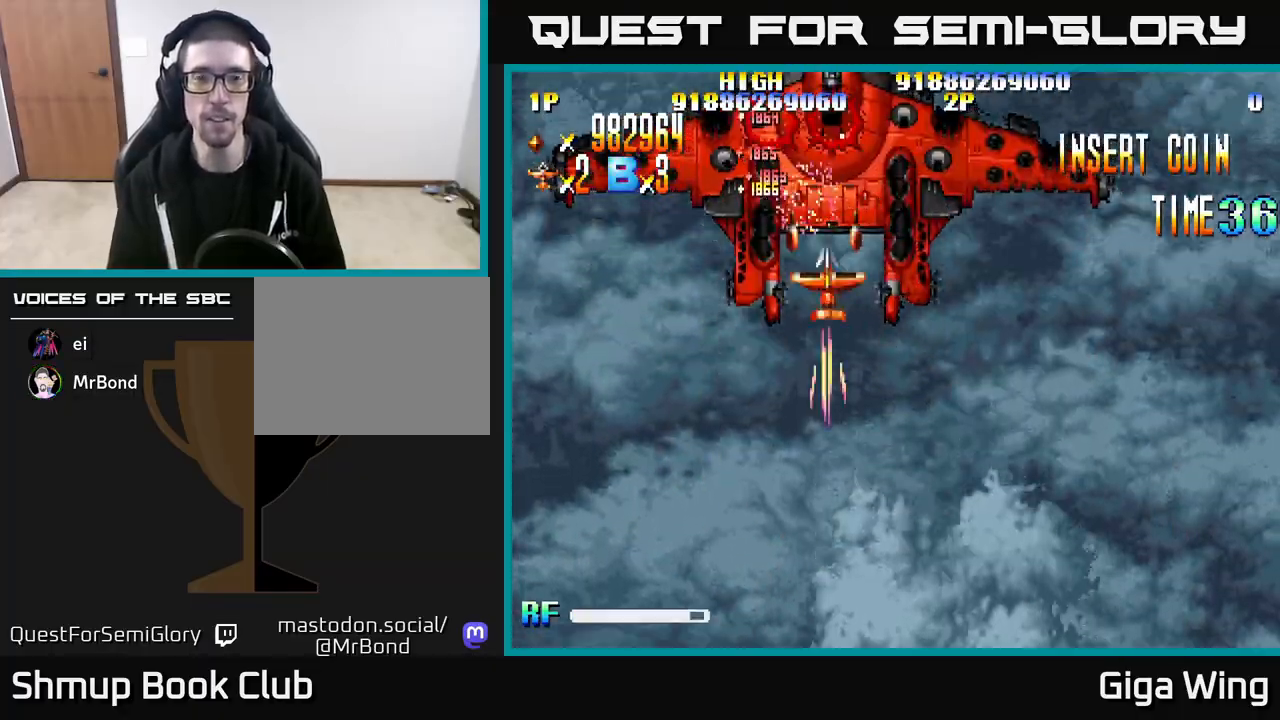
{"buttons": ["R2", "DPAD_DOWN"], "left_stick": "center", "right_stick": "center", "events": [[33, "DPAD_RIGHT", "up"]]}
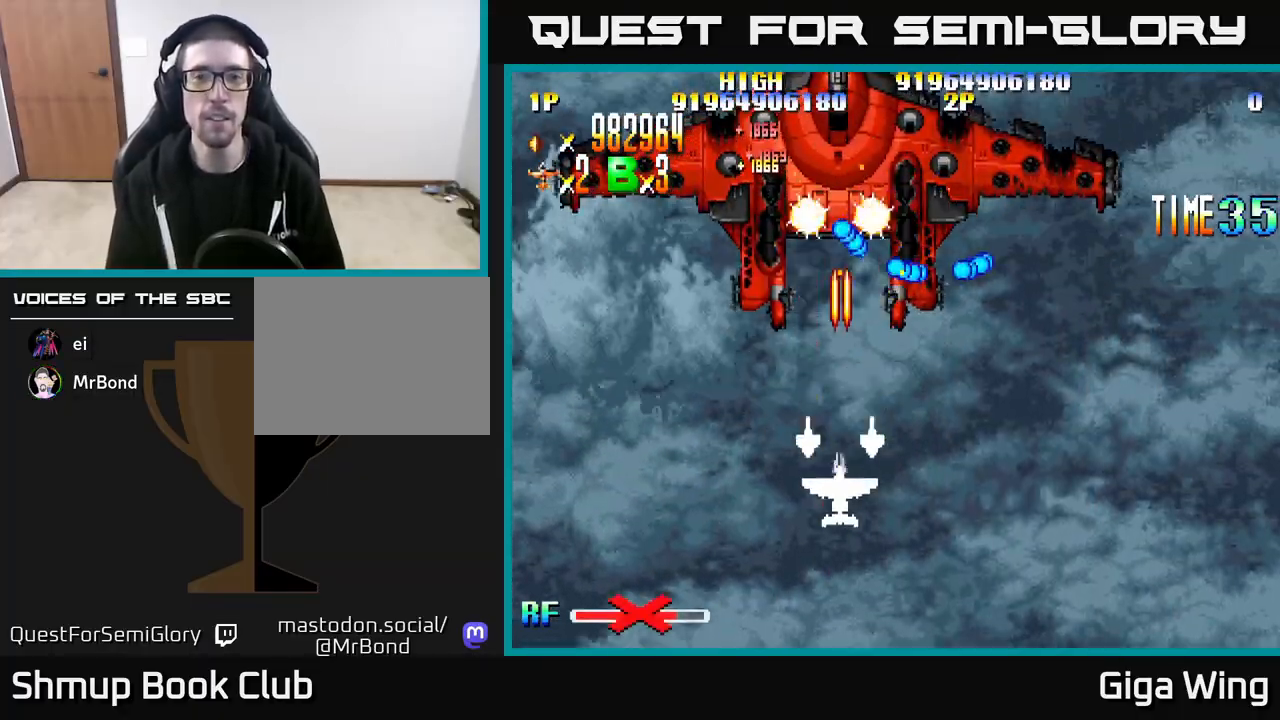
{"buttons": ["R2"], "left_stick": "center", "right_stick": "center", "events": [[433, "DPAD_DOWN", "up"]]}
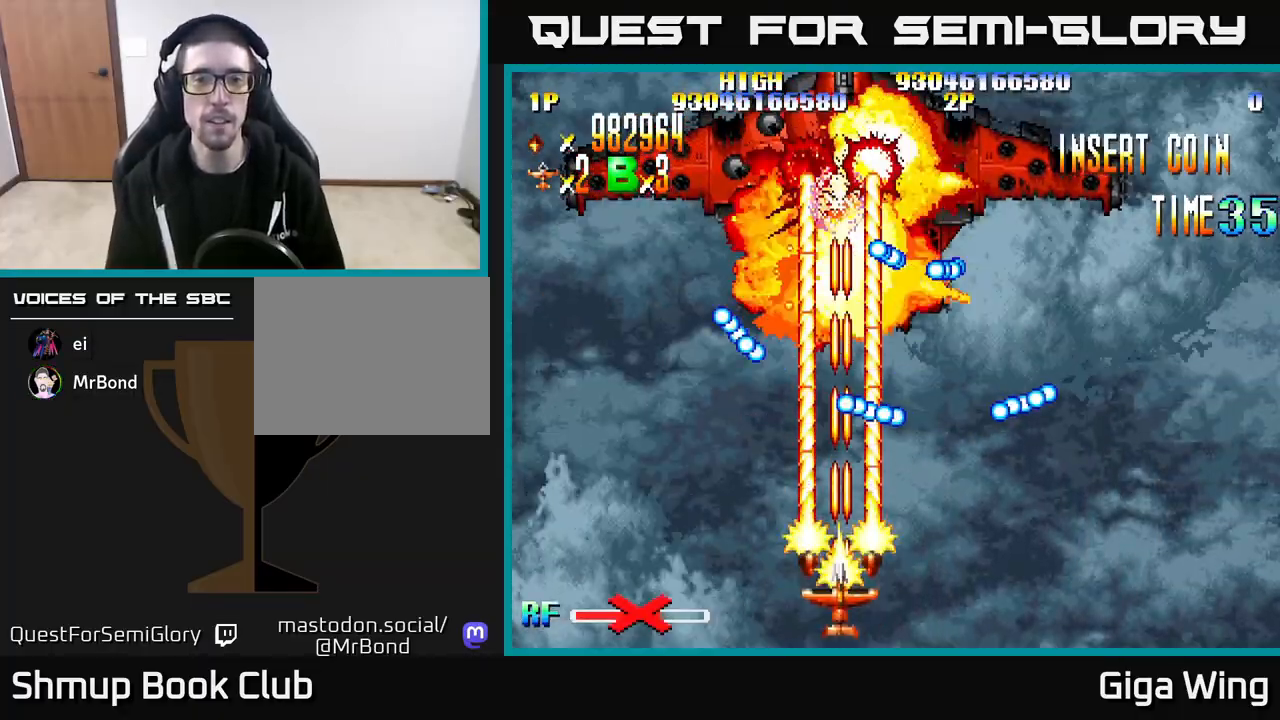
{"buttons": ["R2", "DPAD_UP"], "left_stick": "center", "right_stick": "center", "events": [[267, "DPAD_RIGHT", "down"], [300, "DPAD_DOWN", "down"], [383, "DPAD_DOWN", "up"], [483, "DPAD_RIGHT", "up"], [500, "DPAD_UP", "down"]]}
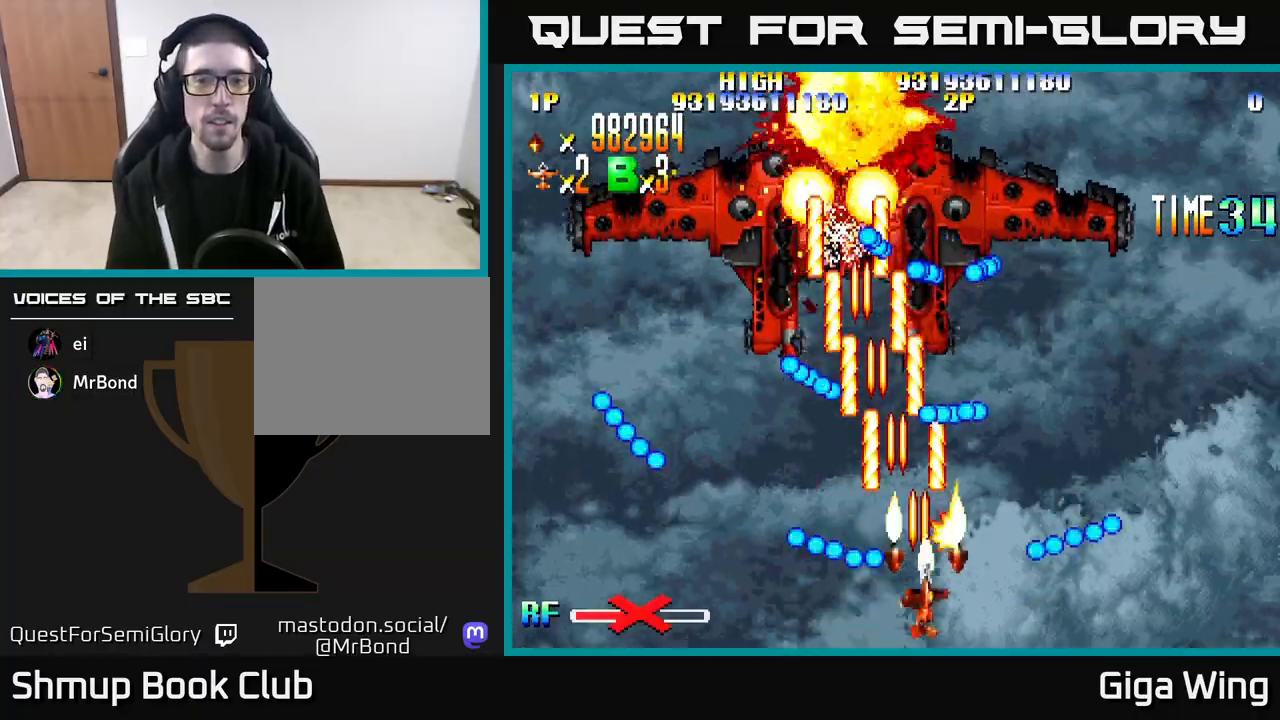
{"buttons": ["R2"], "left_stick": "center", "right_stick": "center", "events": [[50, "DPAD_LEFT", "down"], [217, "DPAD_UP", "up"], [300, "DPAD_LEFT", "up"]]}
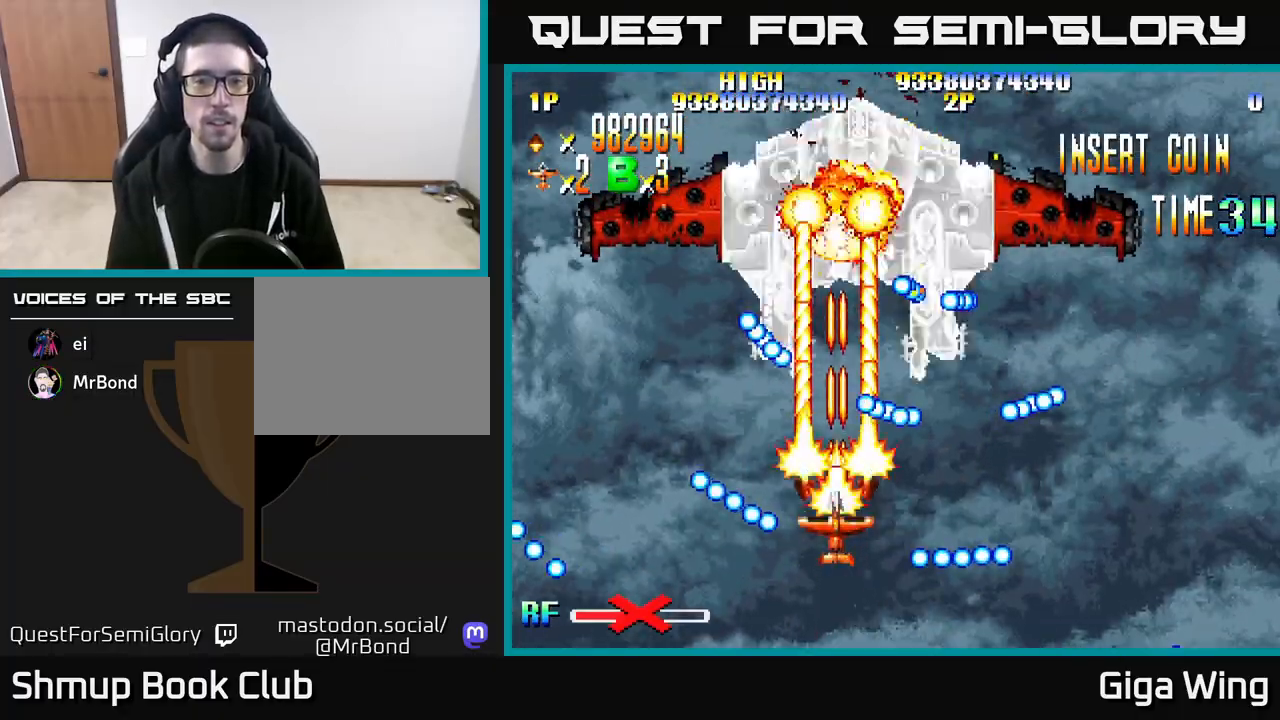
{"buttons": ["R2"], "left_stick": "center", "right_stick": "center", "events": [[67, "DPAD_DOWN", "down"], [217, "DPAD_RIGHT", "down"], [250, "DPAD_DOWN", "up"], [500, "DPAD_RIGHT", "up"]]}
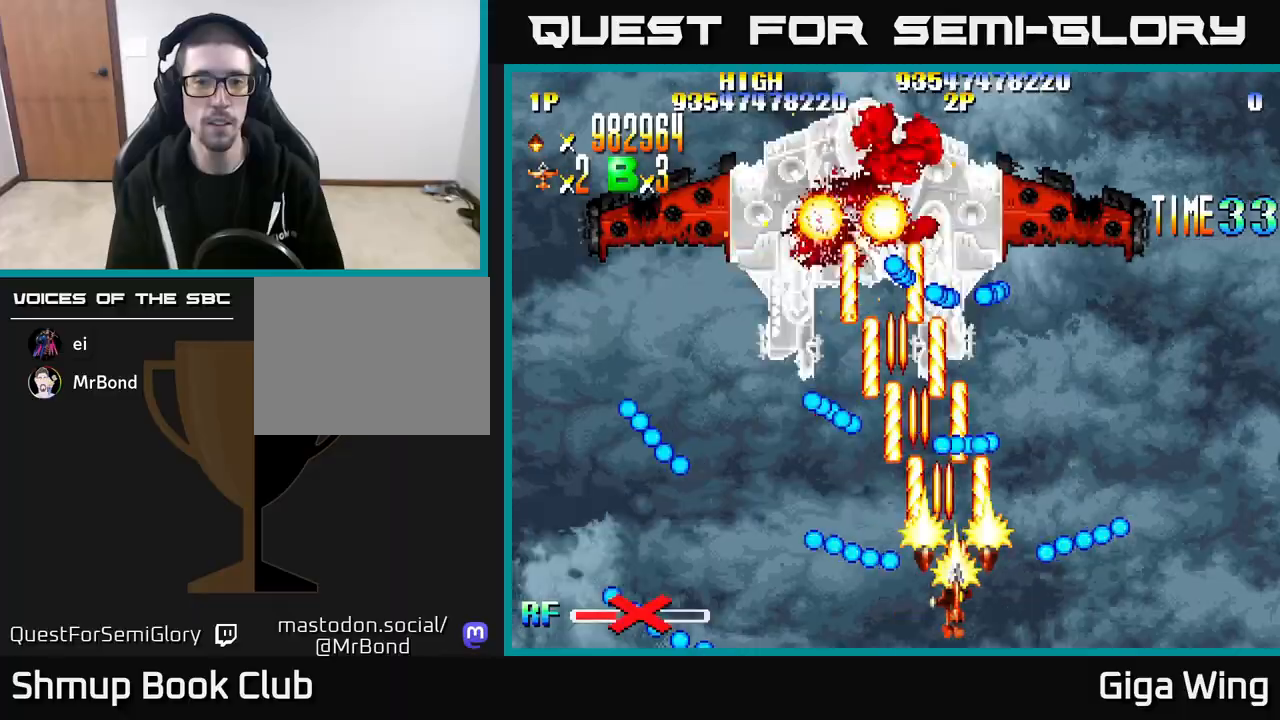
{"buttons": ["R2"], "left_stick": "center", "right_stick": "center", "events": [[33, "DPAD_UP", "down"], [67, "DPAD_LEFT", "down"], [117, "DPAD_UP", "up"], [333, "DPAD_LEFT", "up"], [383, "DPAD_RIGHT", "down"], [467, "DPAD_RIGHT", "up"]]}
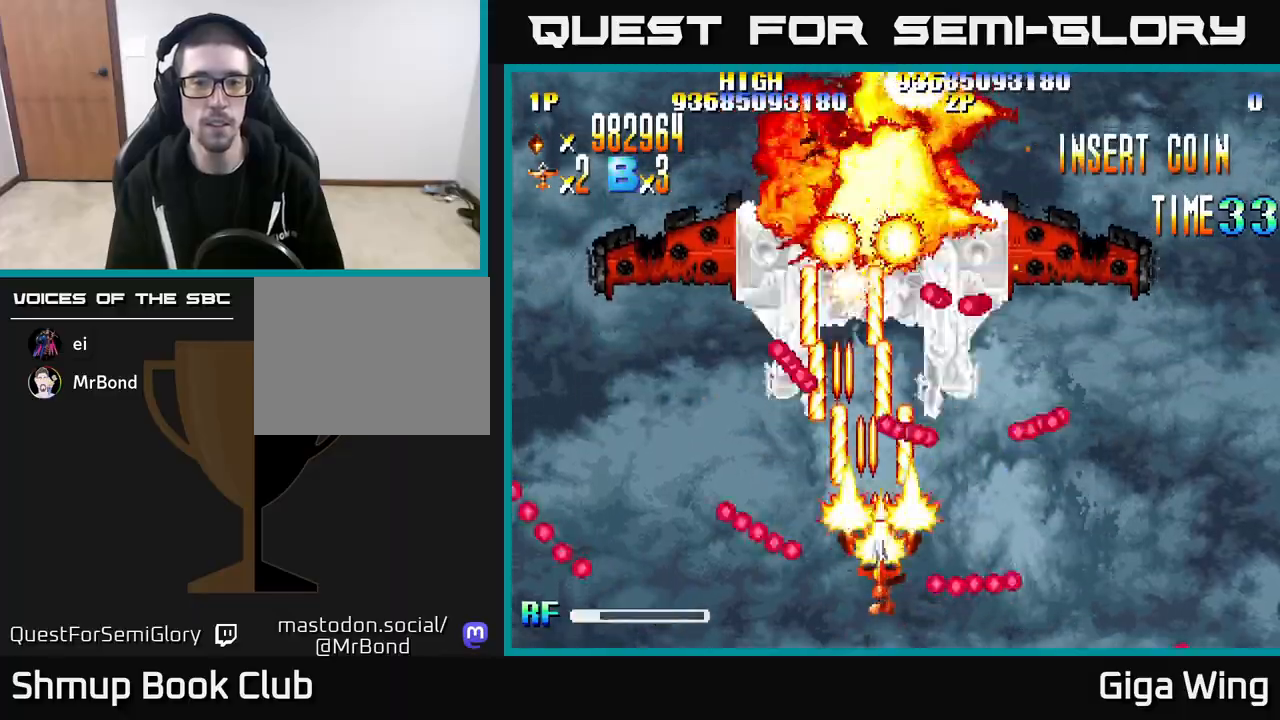
{"buttons": ["R2", "DPAD_UP", "DPAD_LEFT"], "left_stick": "center", "right_stick": "center", "events": [[183, "DPAD_RIGHT", "down"], [200, "DPAD_DOWN", "down"], [367, "DPAD_DOWN", "up"], [467, "DPAD_RIGHT", "up"], [467, "DPAD_UP", "down"], [500, "DPAD_LEFT", "down"]]}
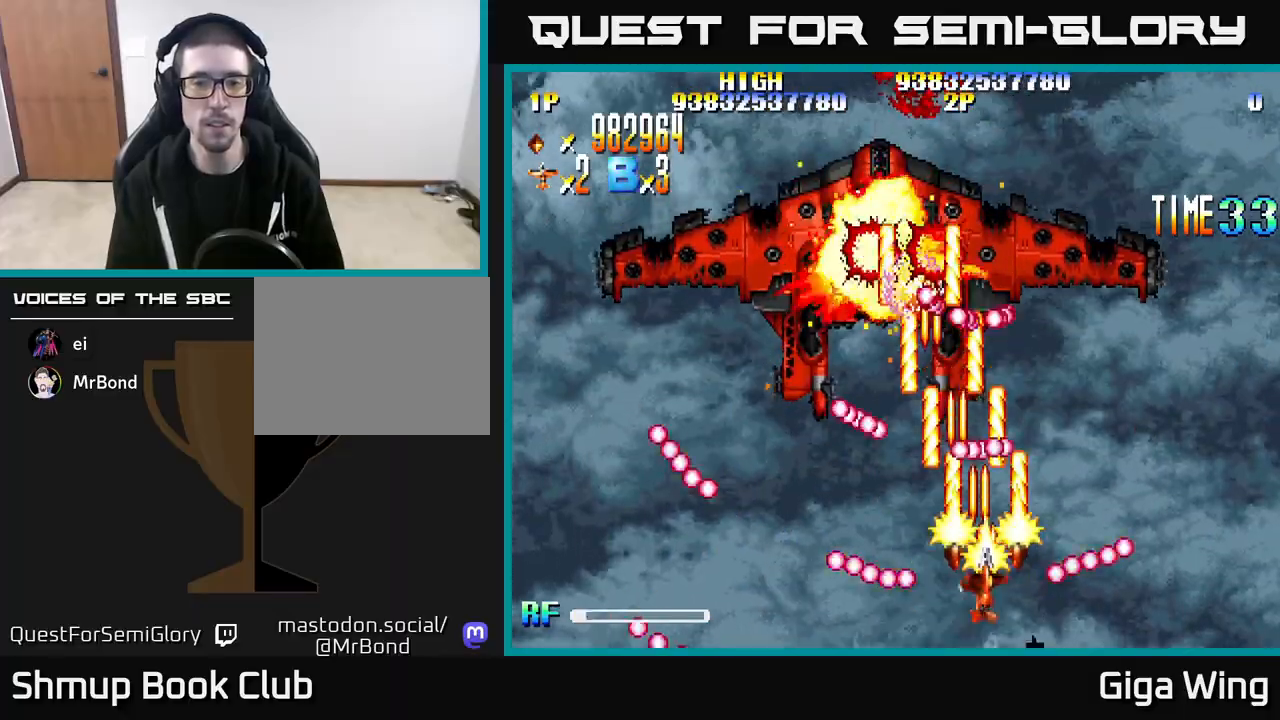
{"buttons": ["R2"], "left_stick": "center", "right_stick": "center", "events": [[67, "DPAD_UP", "up"], [217, "DPAD_LEFT", "up"]]}
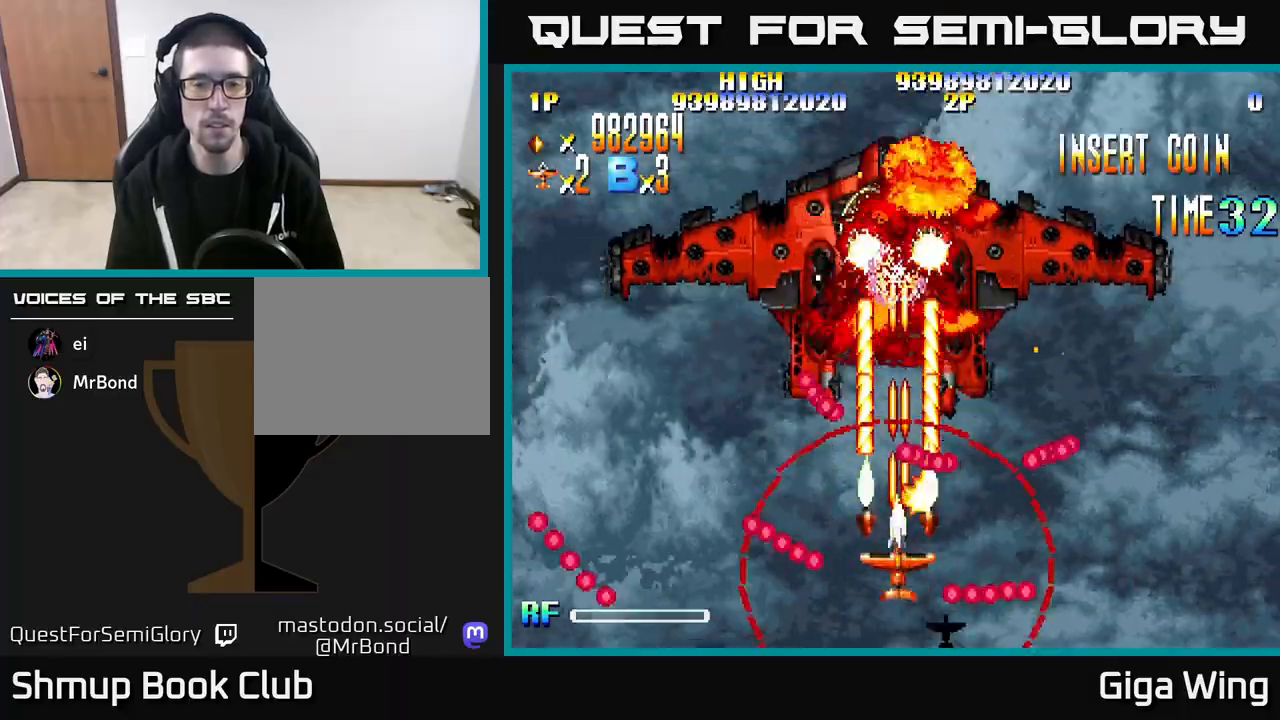
{"buttons": ["R2", "DPAD_RIGHT"], "left_stick": "center", "right_stick": "center", "events": [[117, "DPAD_DOWN", "down"], [150, "DPAD_LEFT", "down"], [183, "DPAD_DOWN", "up"], [317, "DPAD_UP", "down"], [333, "DPAD_LEFT", "up"], [400, "DPAD_RIGHT", "down"], [450, "DPAD_UP", "up"]]}
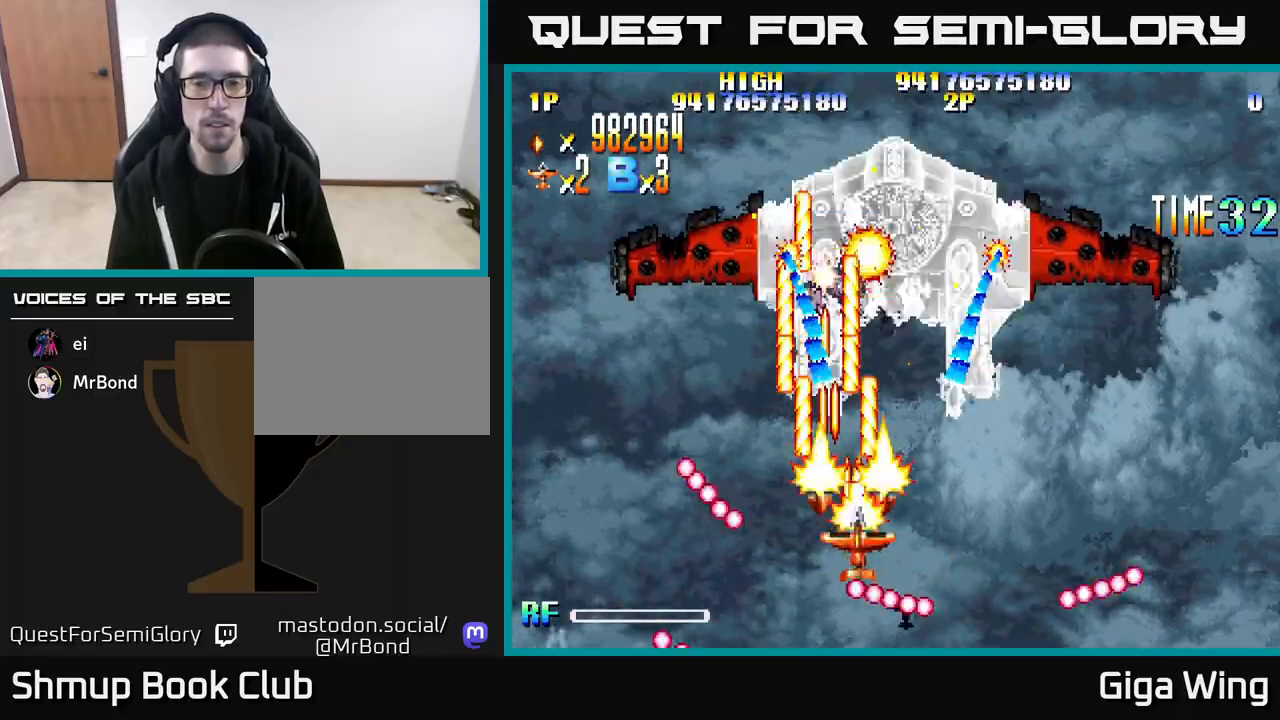
{"buttons": ["A", "DPAD_RIGHT"], "left_stick": "center", "right_stick": "center", "events": [[83, "DPAD_DOWN", "down"], [250, "A", "down"], [250, "R2", "up"], [417, "DPAD_DOWN", "up"]]}
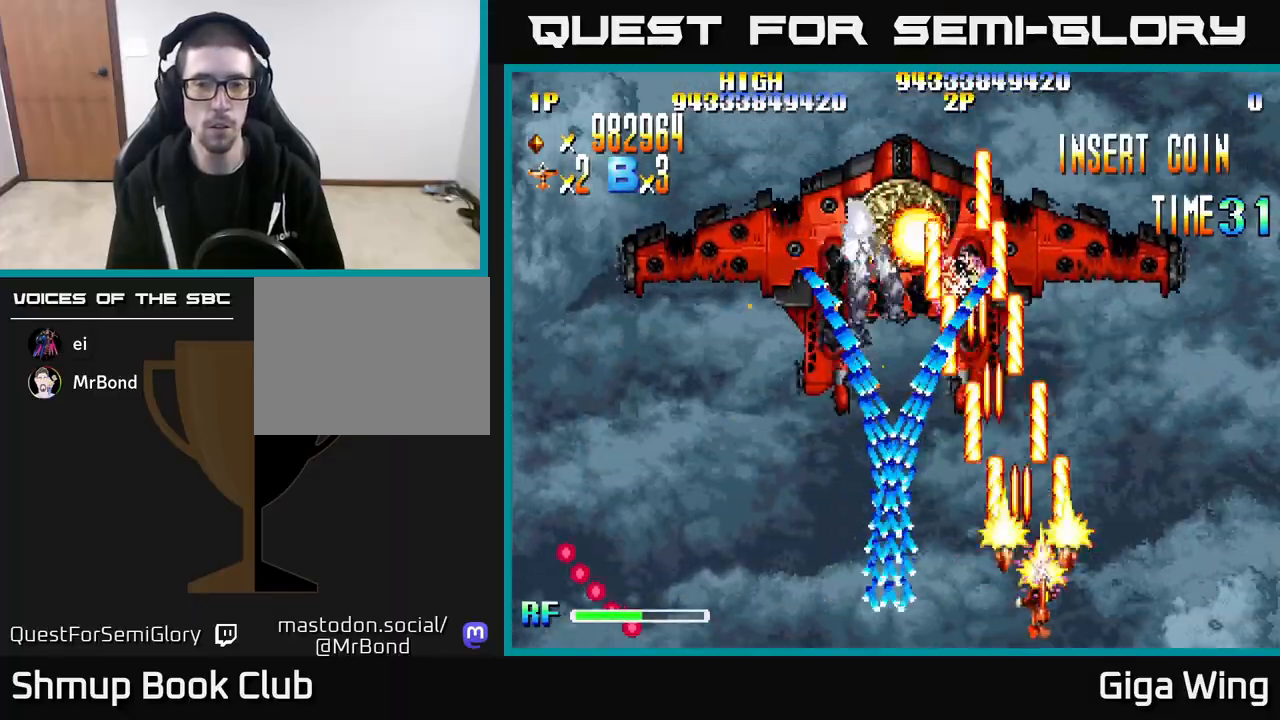
{"buttons": ["A", "DPAD_UP", "DPAD_LEFT"], "left_stick": "center", "right_stick": "center", "events": [[100, "DPAD_DOWN", "down"], [133, "DPAD_RIGHT", "up"], [150, "DPAD_DOWN", "up"], [200, "DPAD_LEFT", "down"], [500, "DPAD_UP", "down"]]}
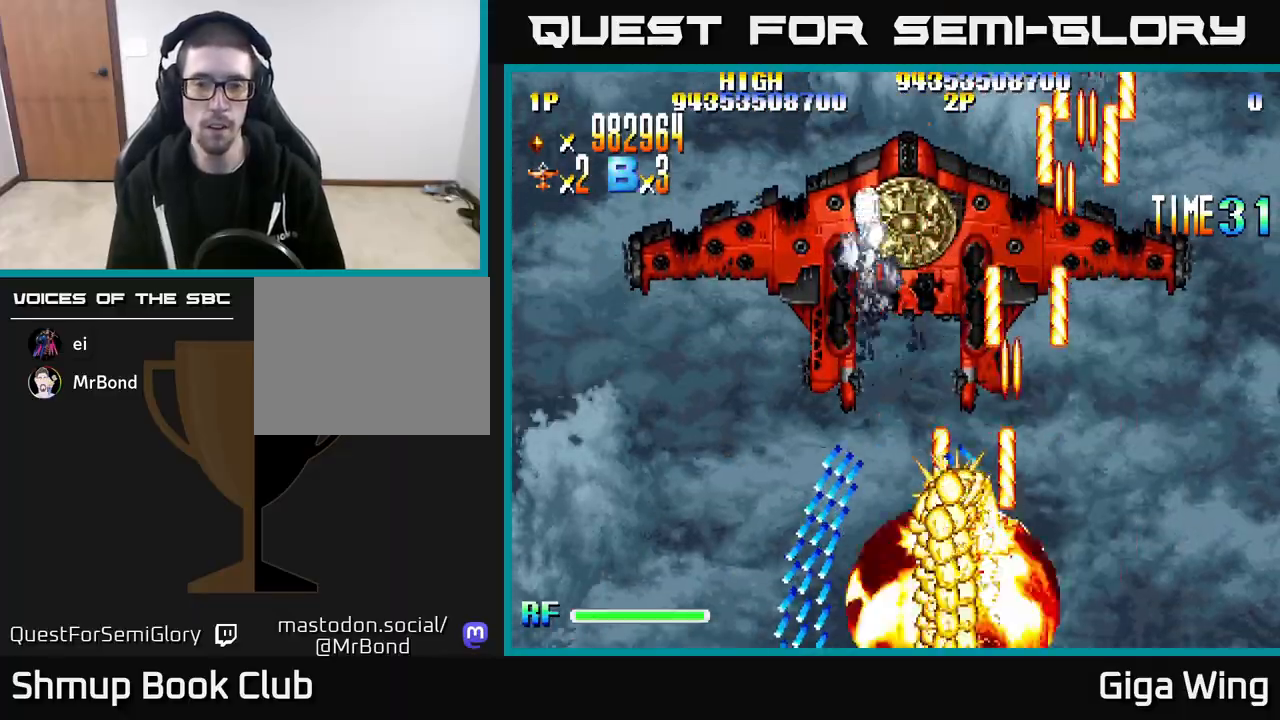
{"buttons": ["A", "DPAD_UP", "DPAD_LEFT"], "left_stick": "center", "right_stick": "center", "events": [[183, "DPAD_LEFT", "up"], [233, "DPAD_RIGHT", "down"], [383, "DPAD_RIGHT", "up"], [467, "DPAD_LEFT", "down"]]}